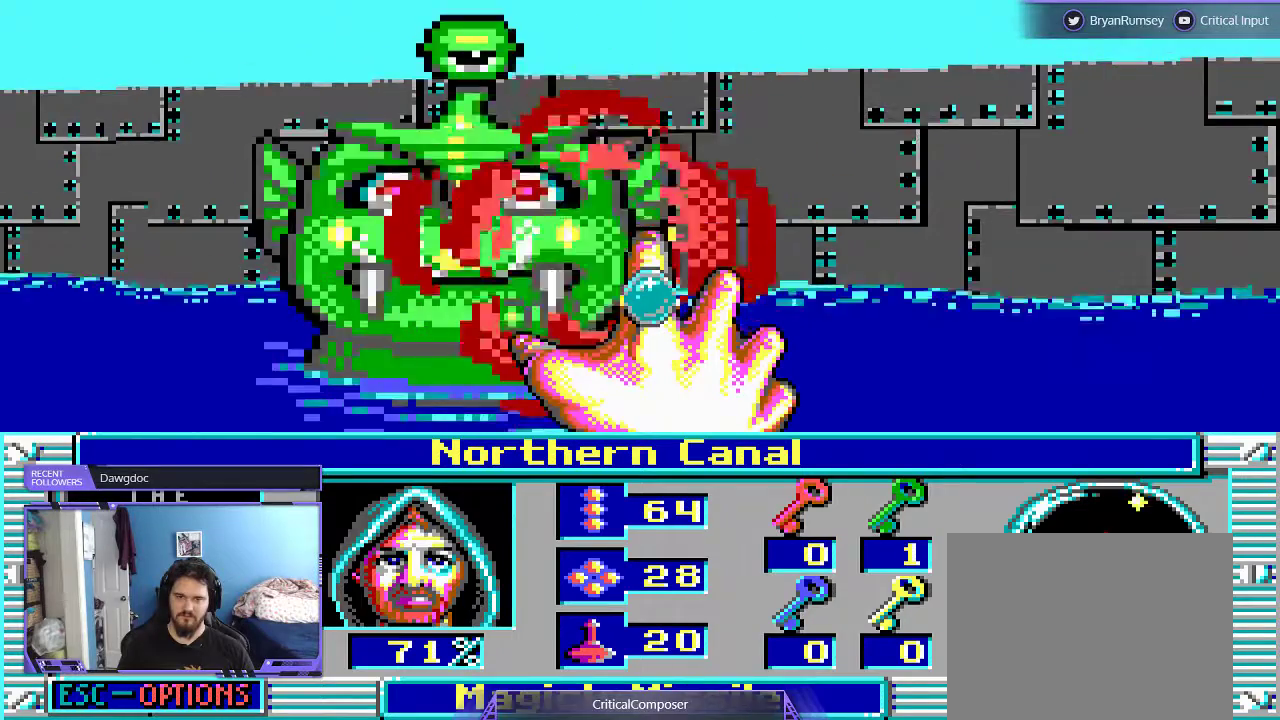
Gameplay with a controller (Xbox layout); each line is a JSON object with the inputs held at the frame after it. "events" lists button and stick changes between this image and that frame as [ms after this image, input, new state], when the widget could be followed in between. Not read: L1 L3 R1 R3 TOUCHPAD left_stick other_buttons right_stick.
{"buttons": []}
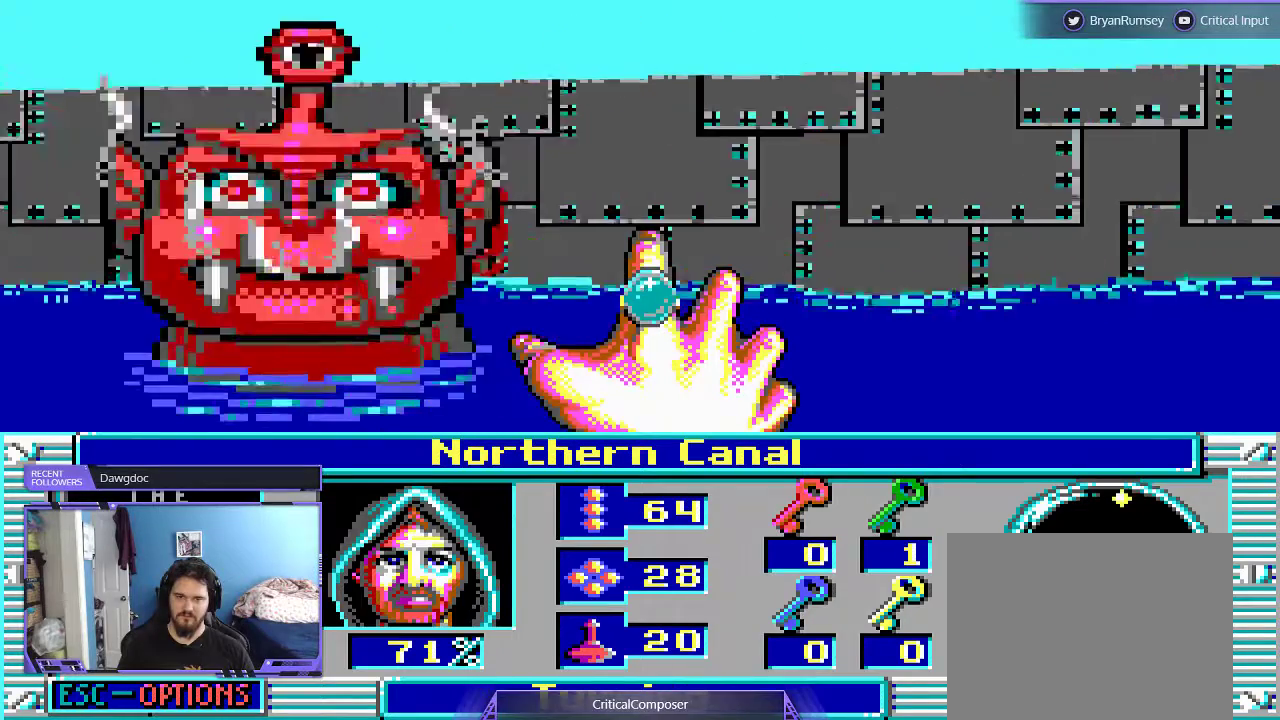
{"buttons": [], "events": []}
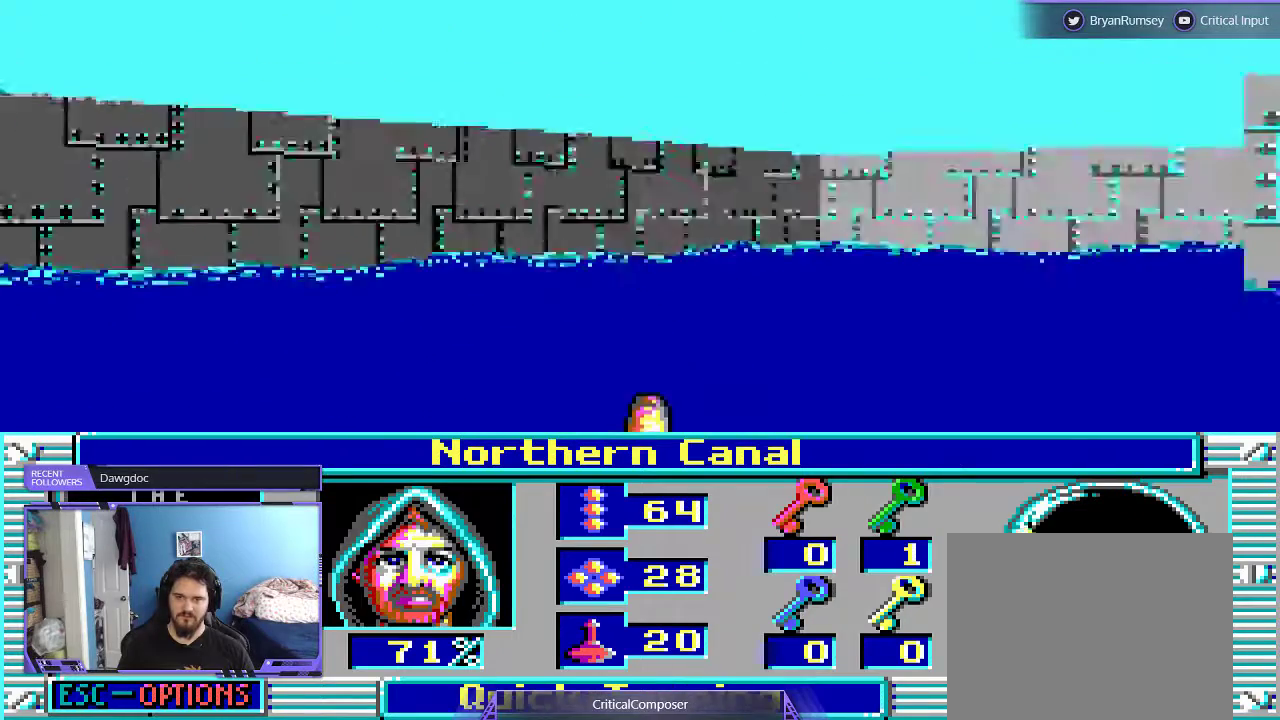
{"buttons": [], "events": []}
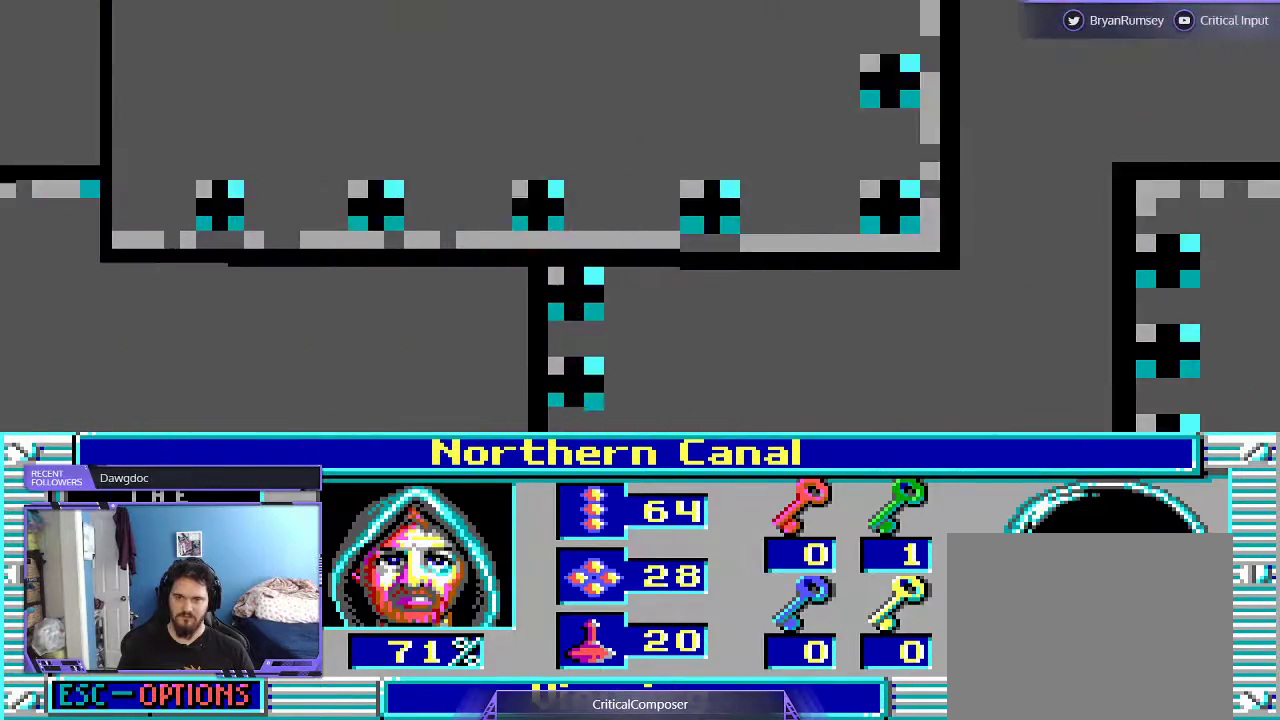
{"buttons": ["L2"], "events": [[100, "L2", "down"]]}
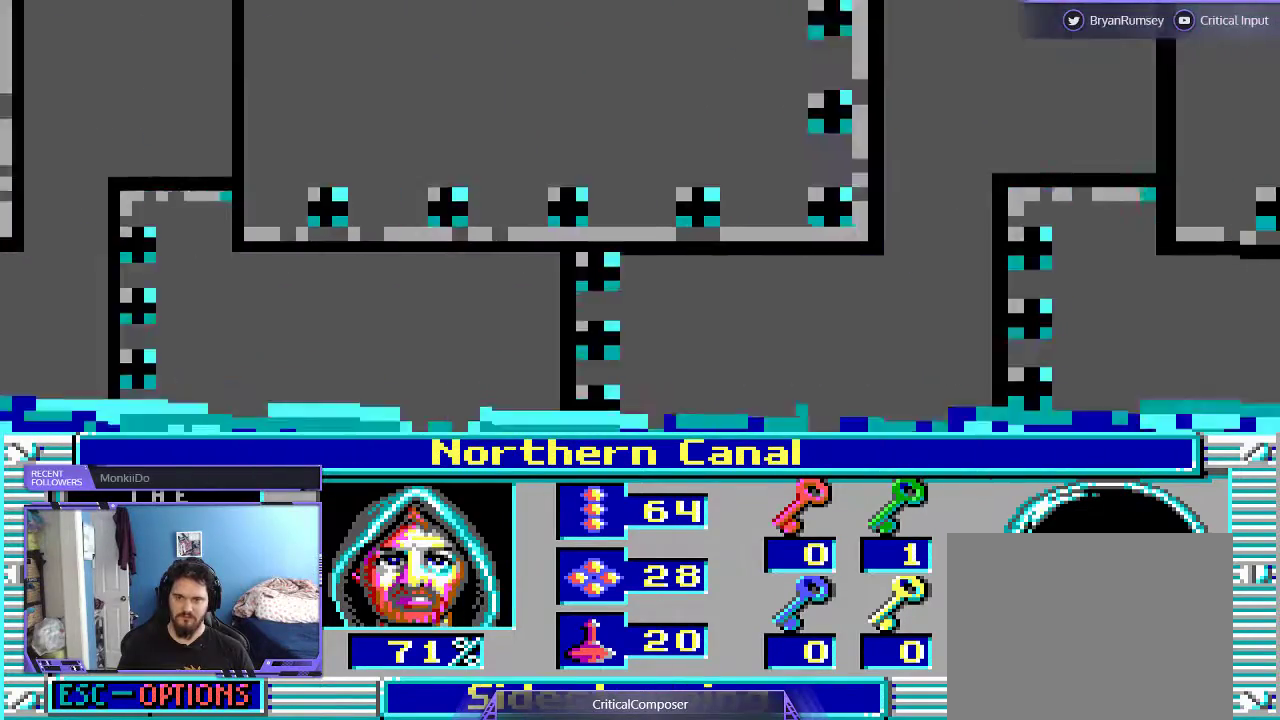
{"buttons": [], "events": [[367, "L2", "up"]]}
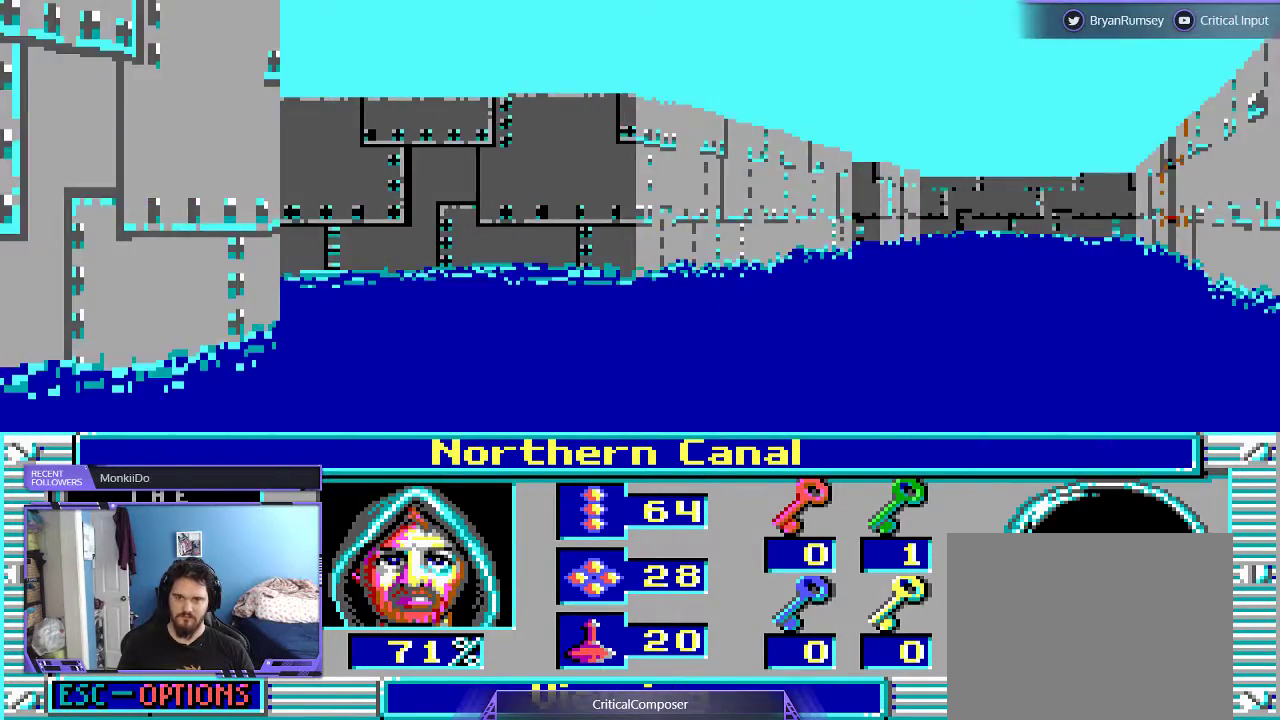
{"buttons": [], "events": []}
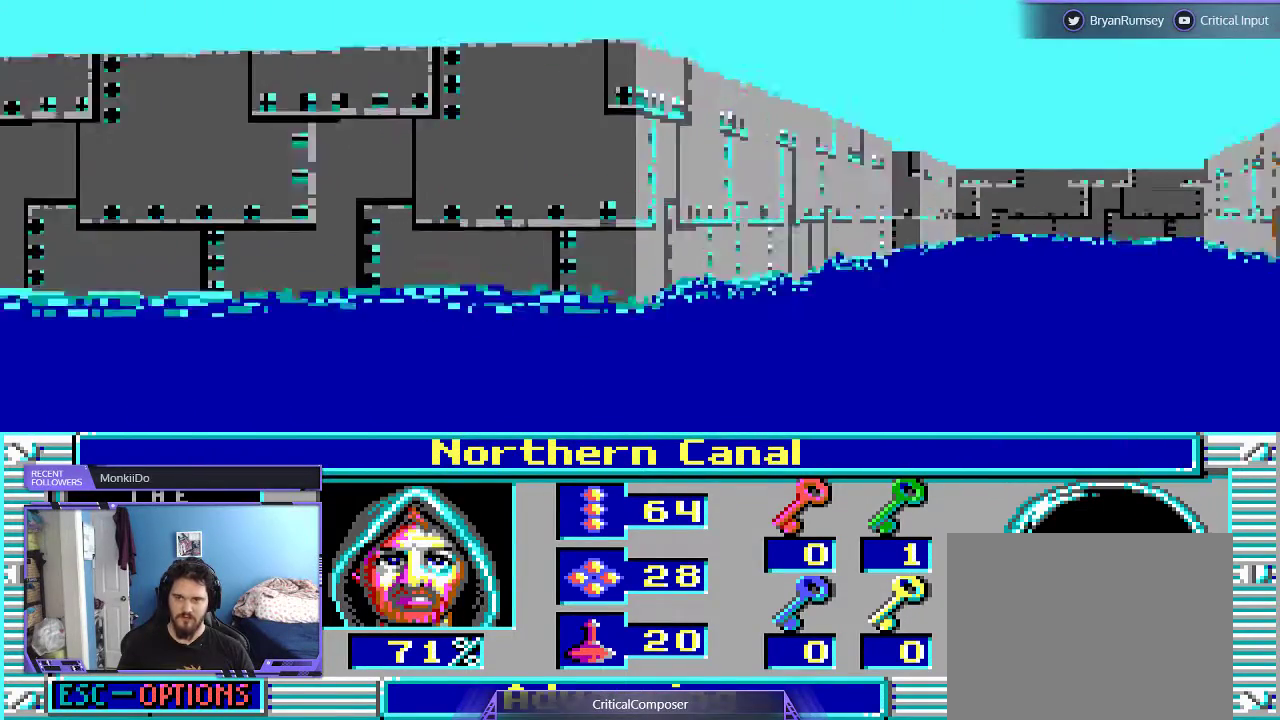
{"buttons": [], "events": []}
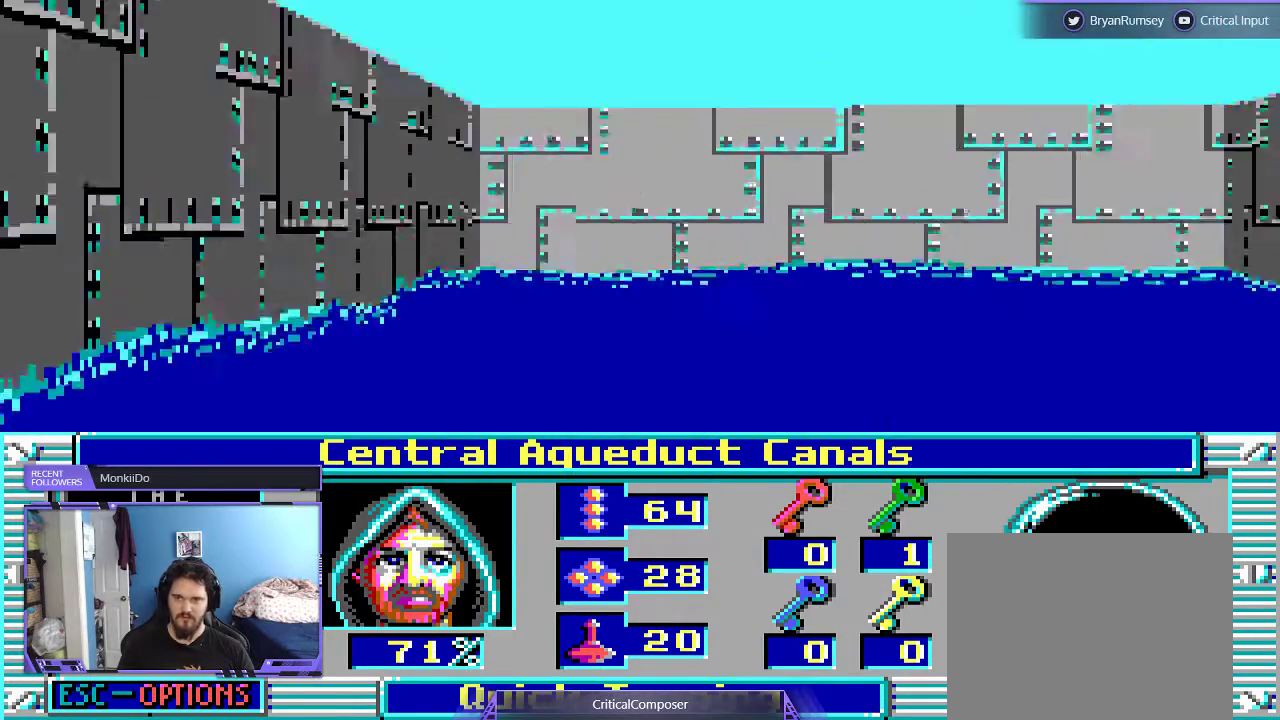
{"buttons": [], "events": [[267, "DPAD_RIGHT", "down"], [467, "DPAD_RIGHT", "up"]]}
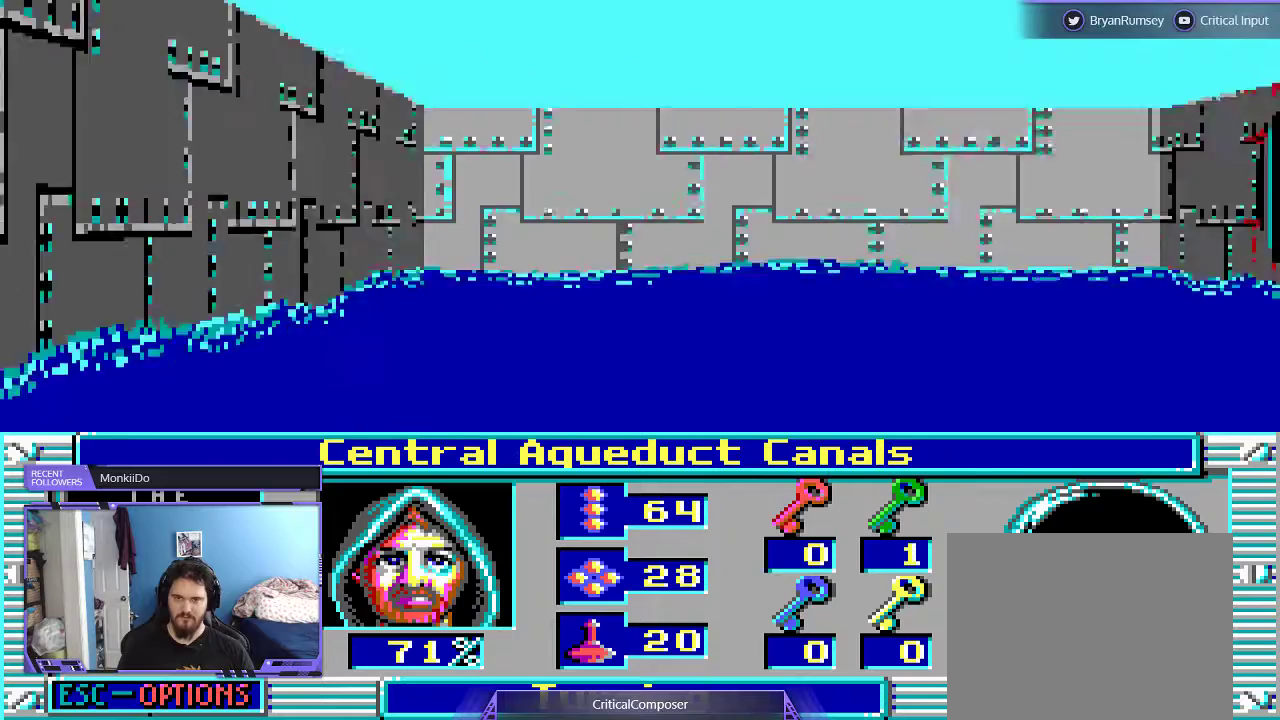
{"buttons": ["DPAD_UP"], "events": [[400, "DPAD_UP", "down"]]}
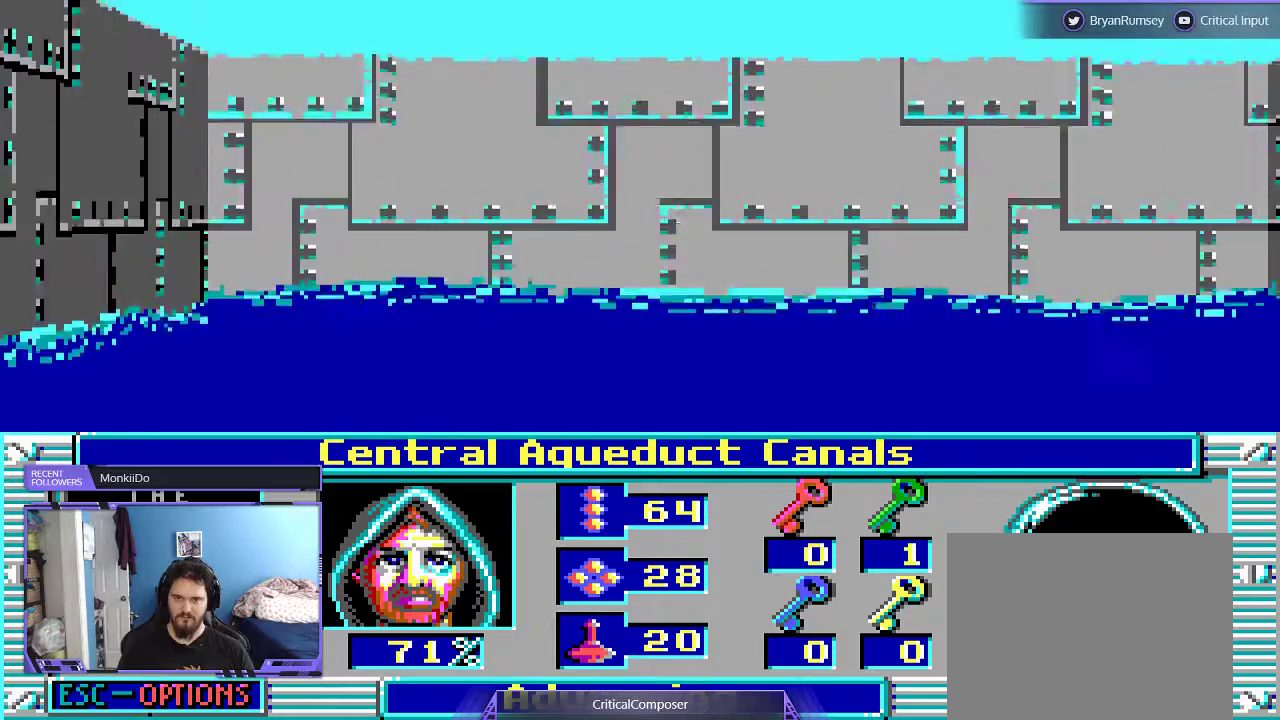
{"buttons": [], "events": [[267, "DPAD_UP", "up"], [367, "R2", "down"], [467, "R2", "up"]]}
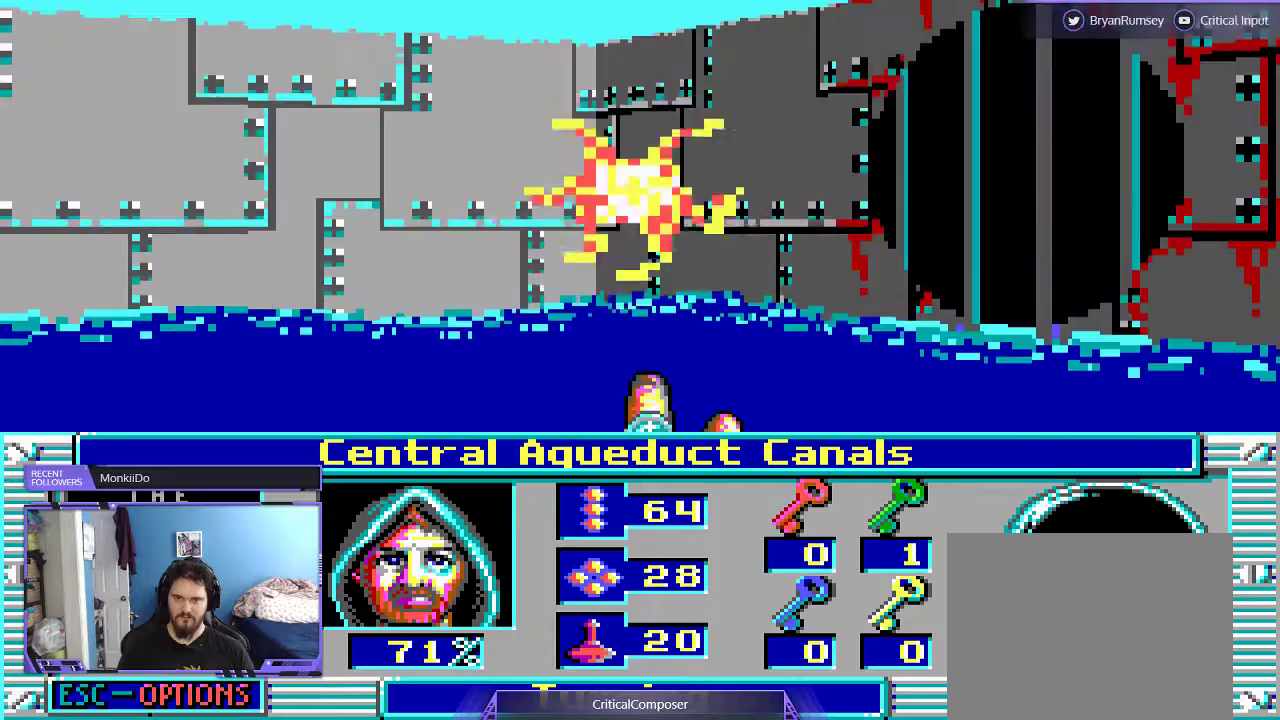
{"buttons": ["R2"]}
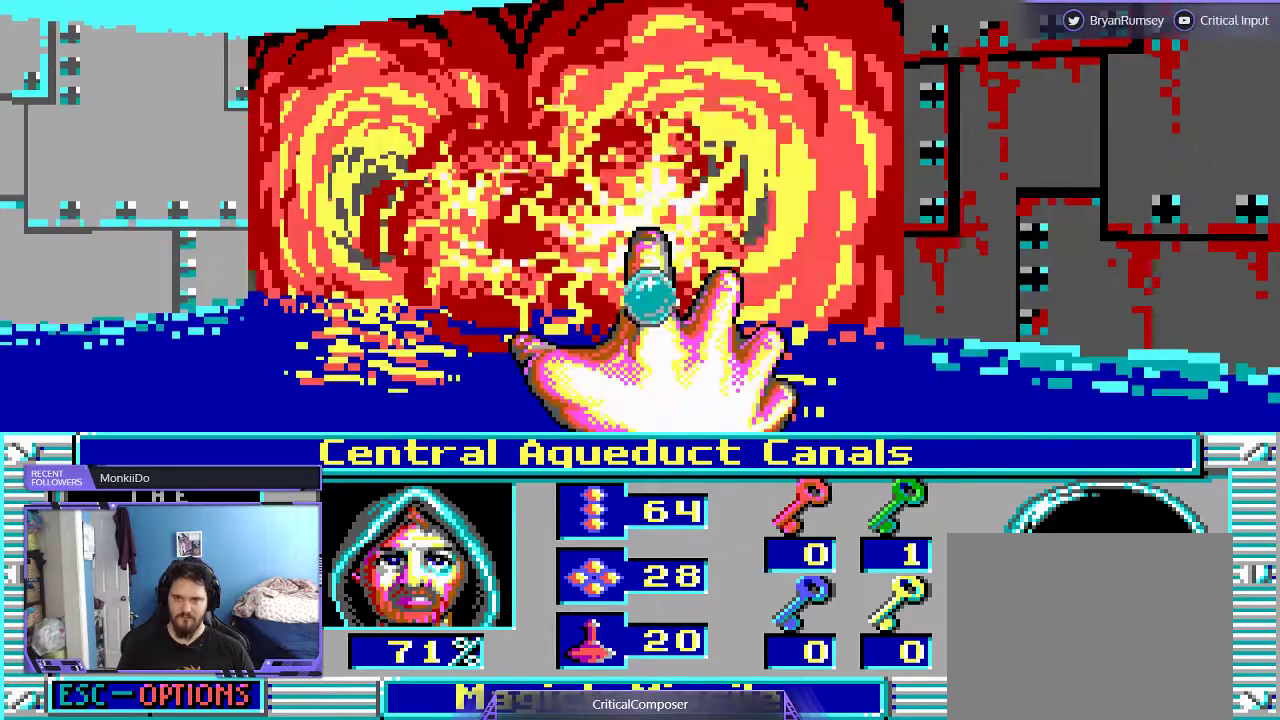
{"buttons": [], "events": [[67, "R2", "up"]]}
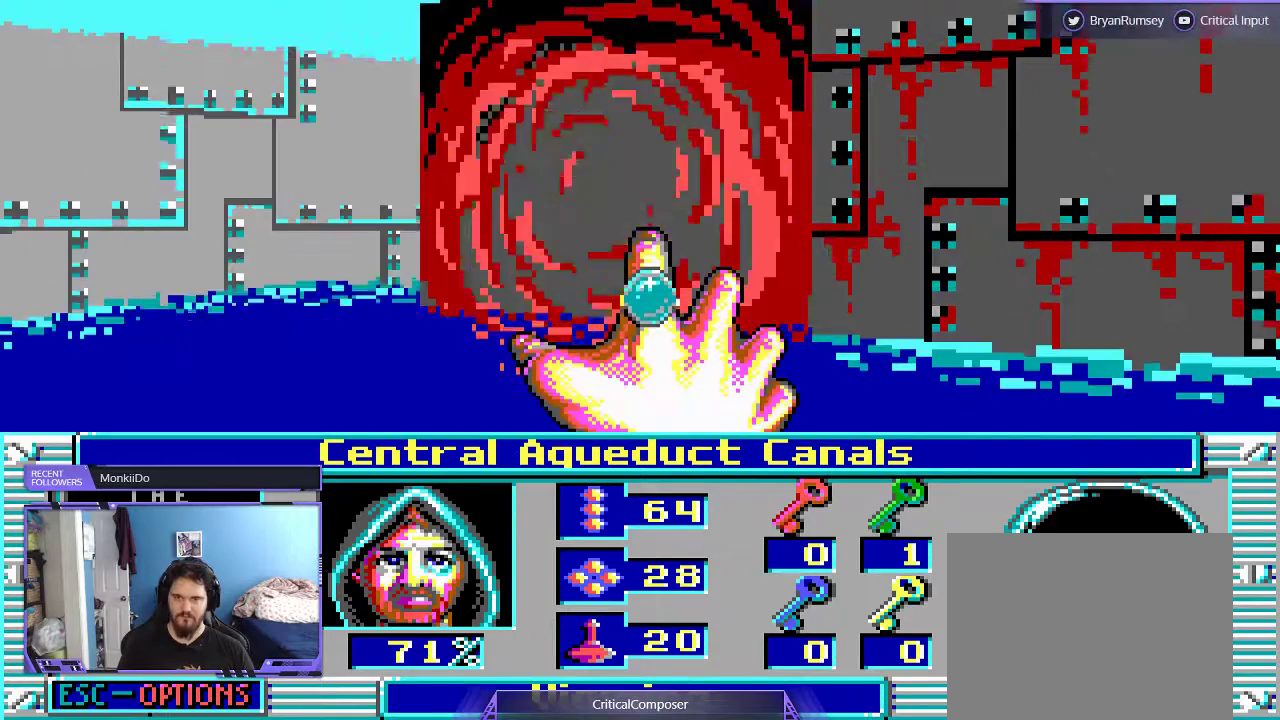
{"buttons": [], "events": []}
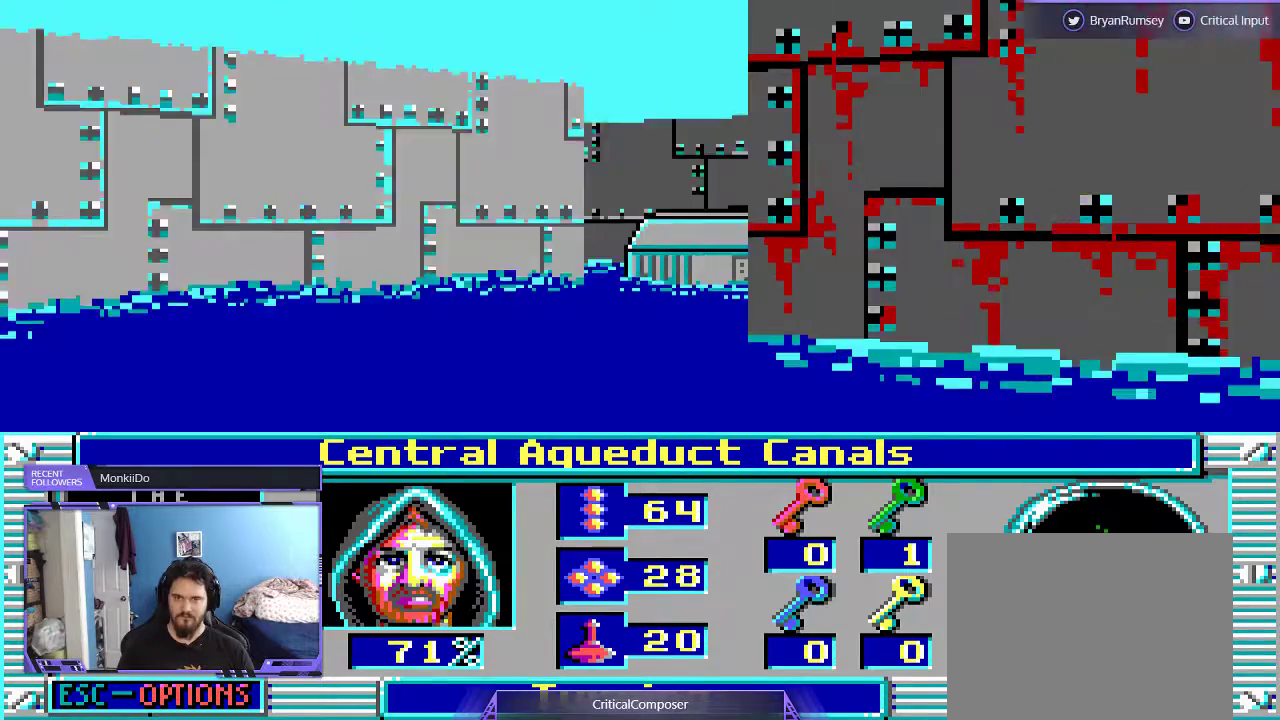
{"buttons": ["L2"], "events": [[300, "L2", "down"]]}
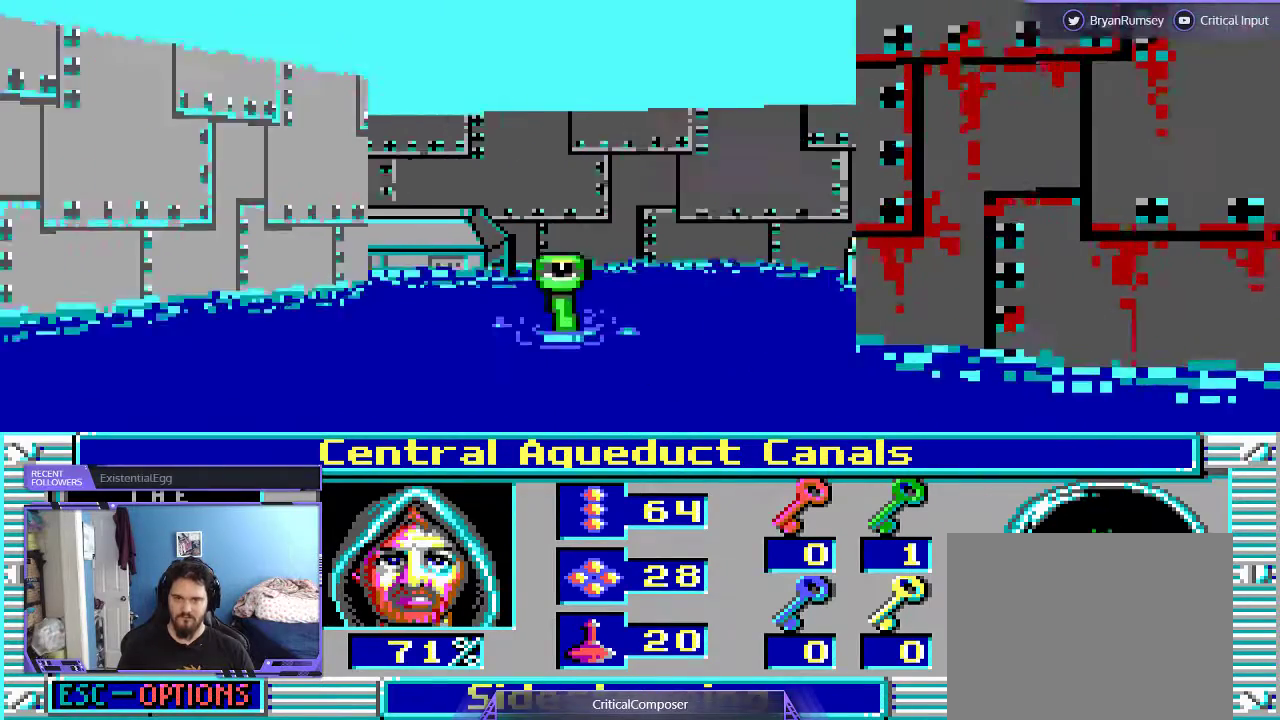
{"buttons": [], "events": [[67, "L2", "up"]]}
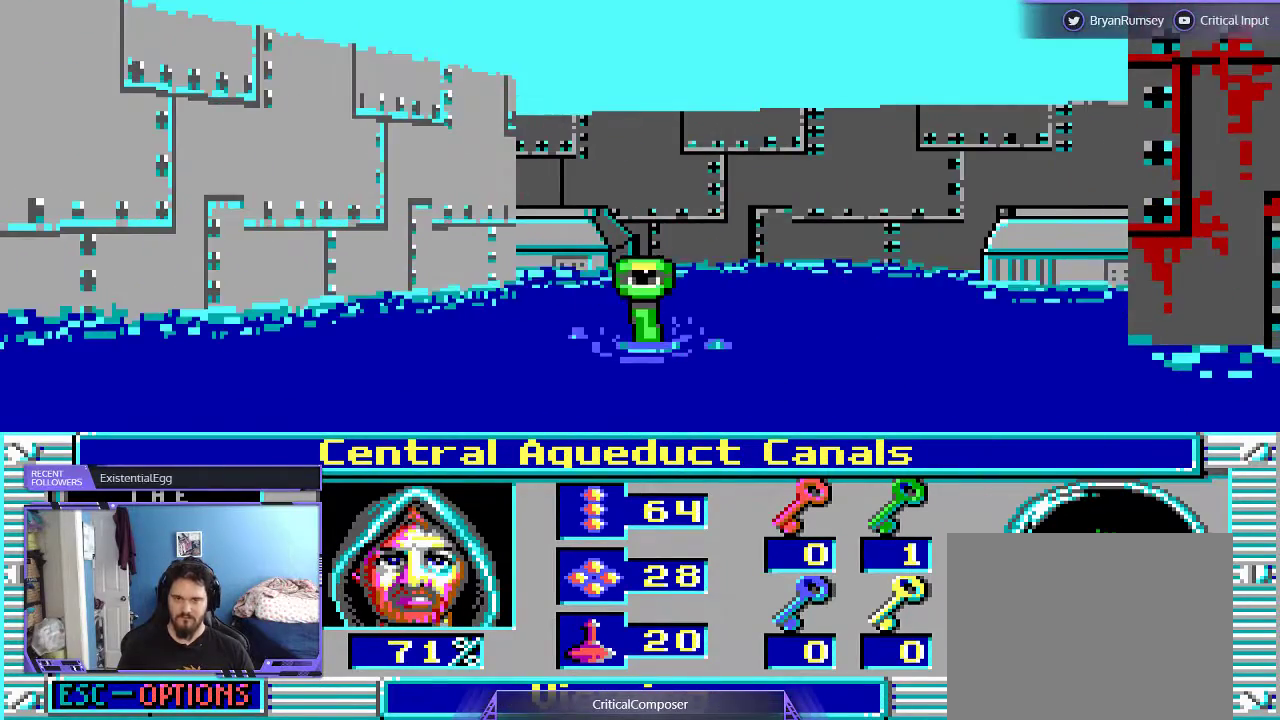
{"buttons": [], "events": []}
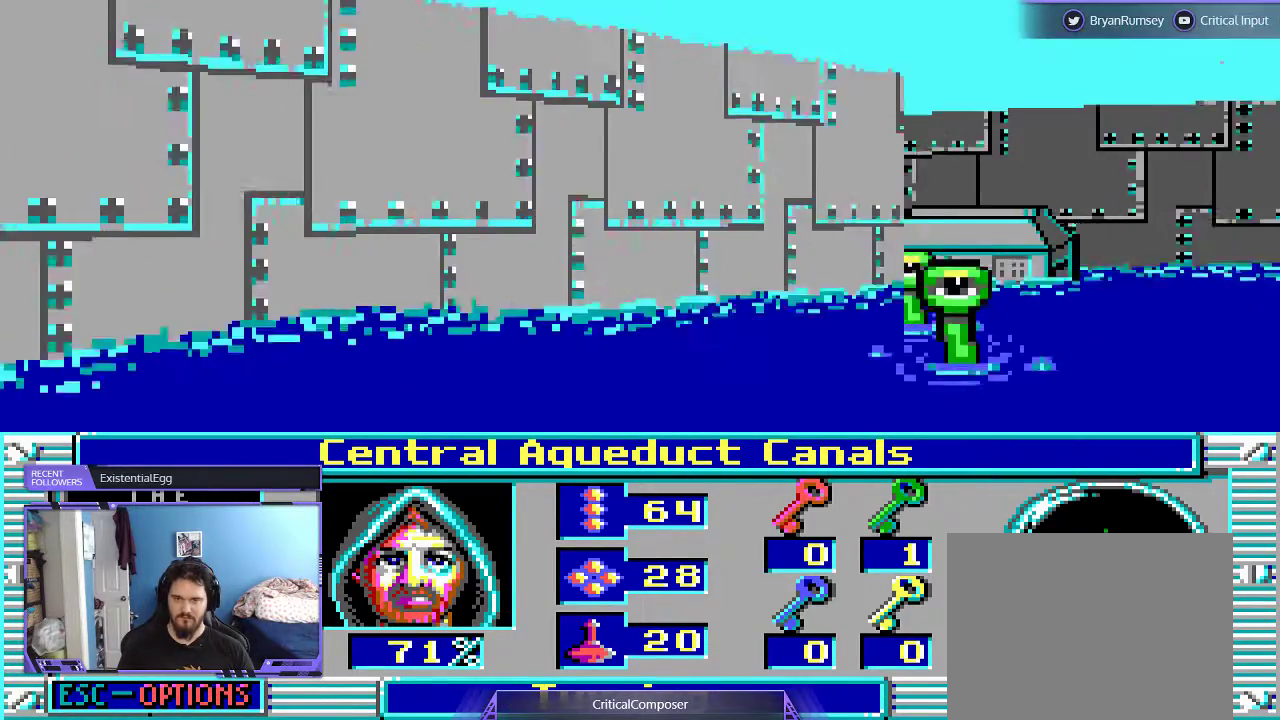
{"buttons": ["L2"], "events": [[200, "L2", "down"]]}
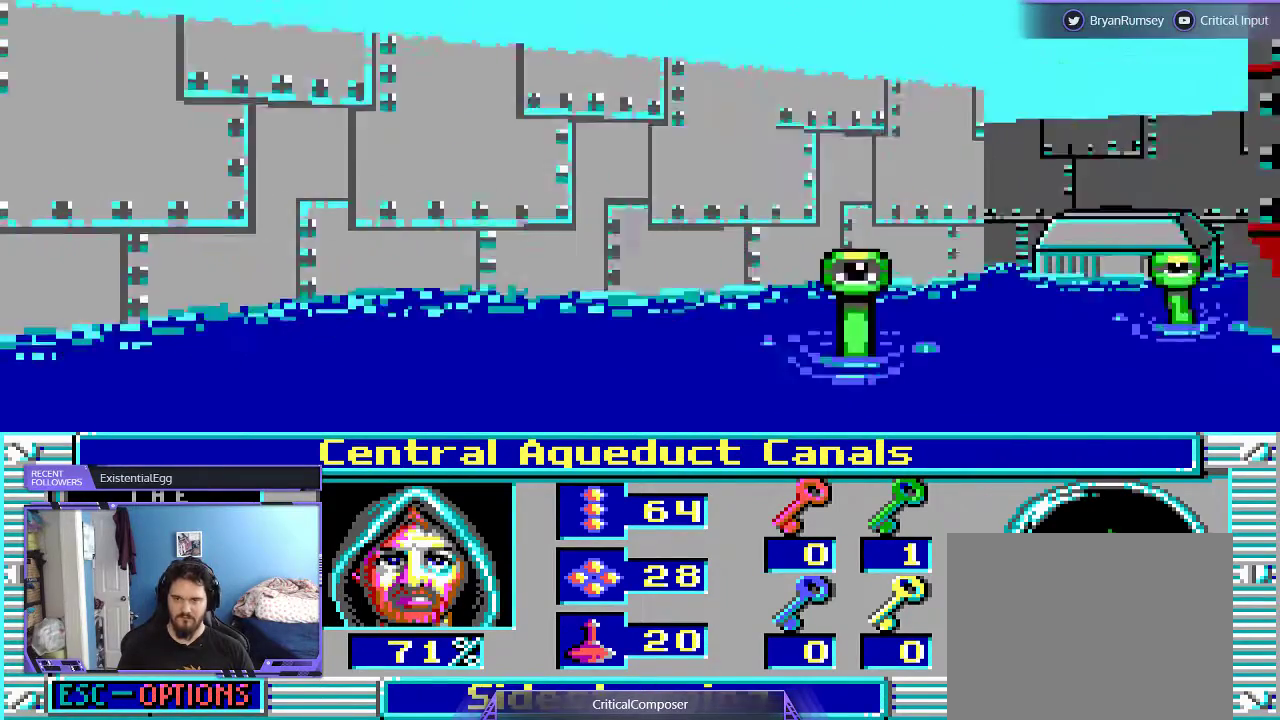
{"buttons": [], "events": [[133, "L2", "up"]]}
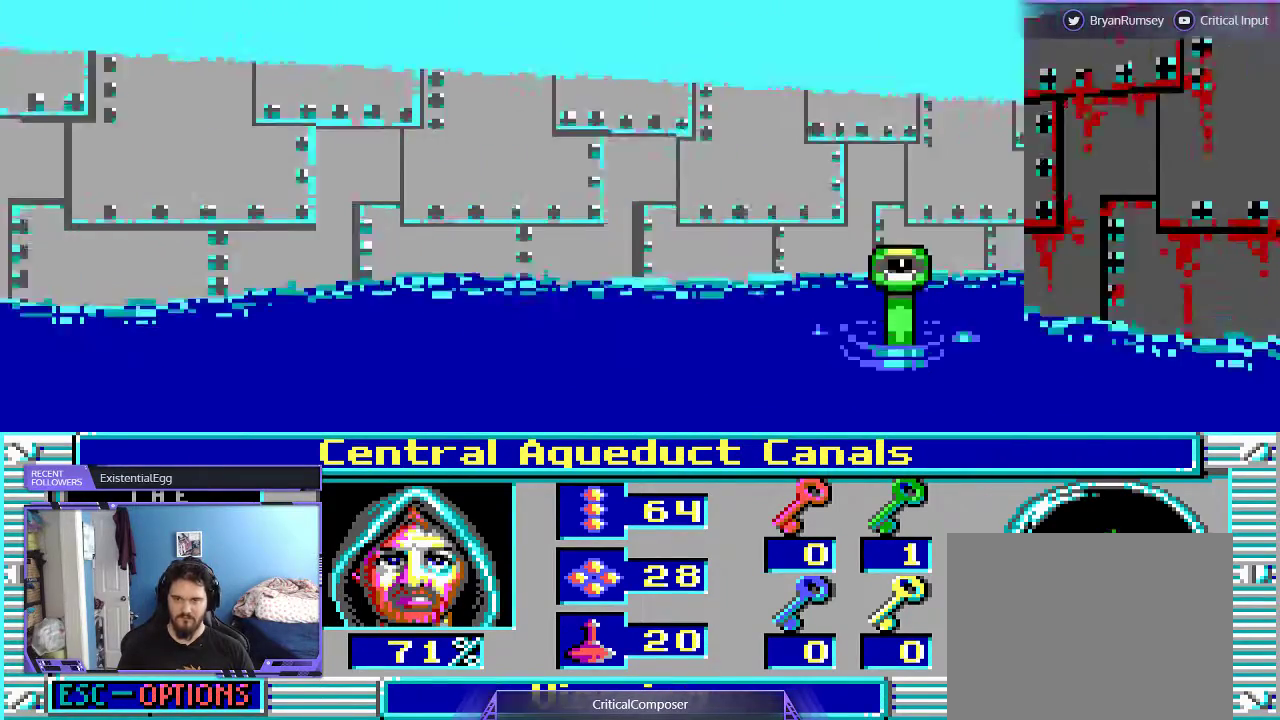
{"buttons": ["L2", "DPAD_RIGHT"], "events": [[167, "DPAD_RIGHT", "down"], [233, "DPAD_RIGHT", "up"], [367, "L2", "down"], [400, "DPAD_RIGHT", "down"]]}
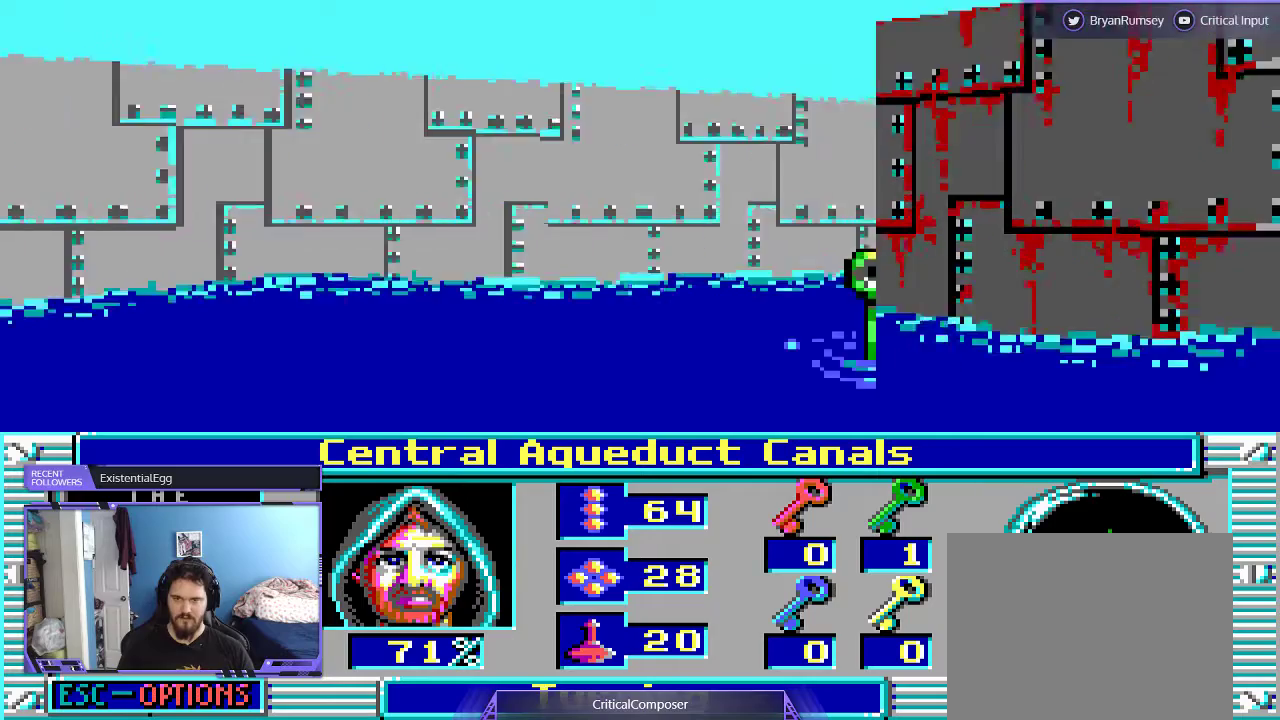
{"buttons": [], "events": [[67, "DPAD_RIGHT", "up"], [67, "L2", "up"]]}
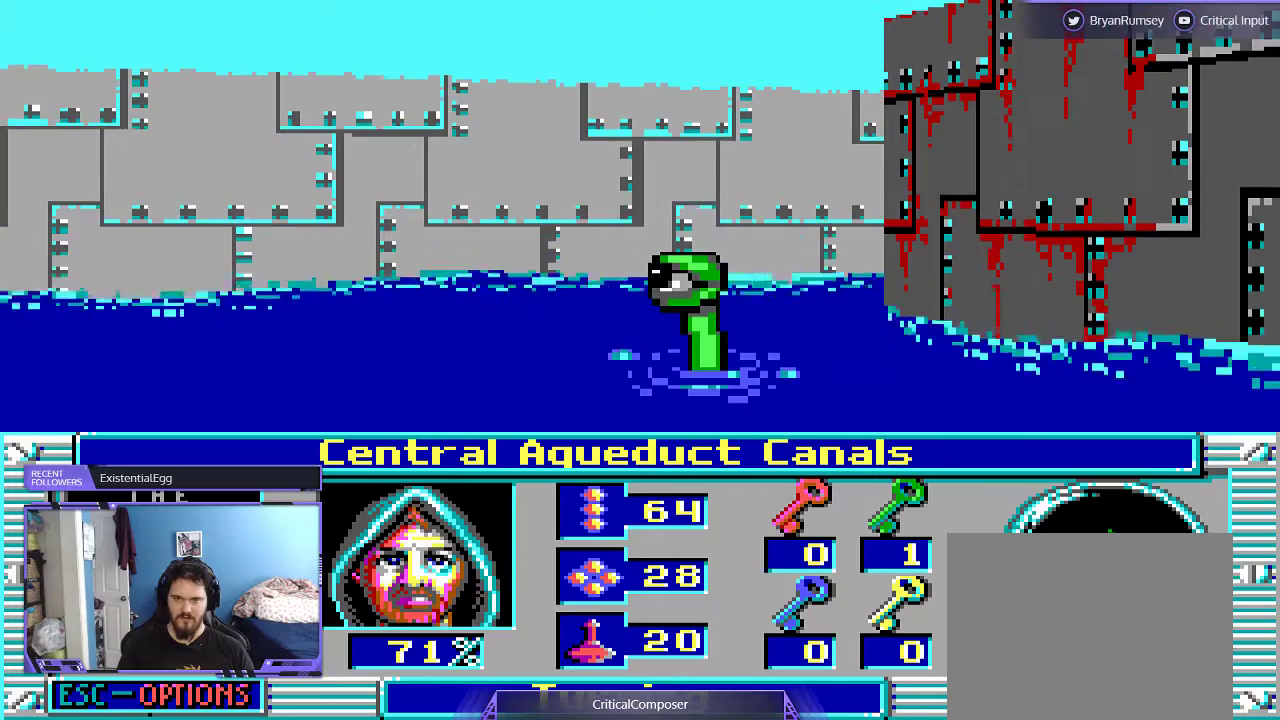
{"buttons": ["R2"], "events": [[500, "R2", "down"]]}
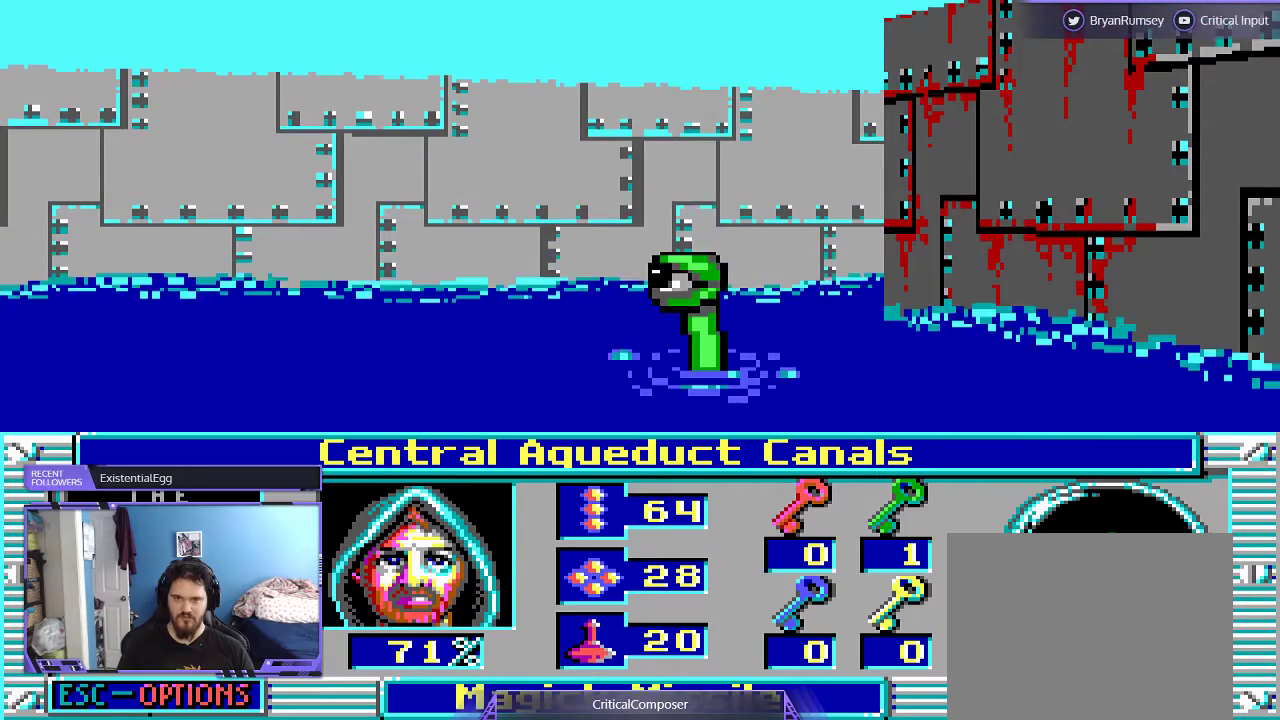
{"buttons": [], "events": [[67, "R2", "up"], [200, "R2", "down"], [300, "R2", "up"], [400, "R2", "down"], [500, "R2", "up"]]}
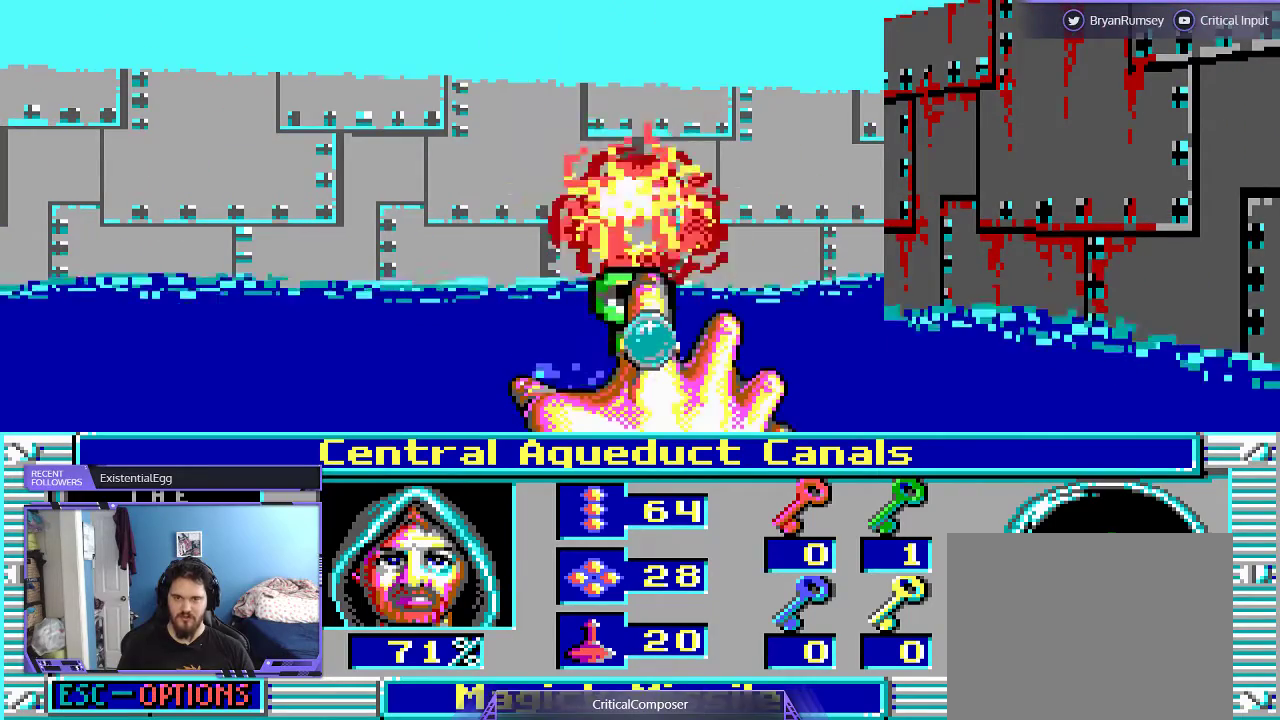
{"buttons": ["R2"], "events": [[67, "R2", "down"], [200, "R2", "up"], [267, "R2", "down"], [400, "R2", "up"], [467, "R2", "down"]]}
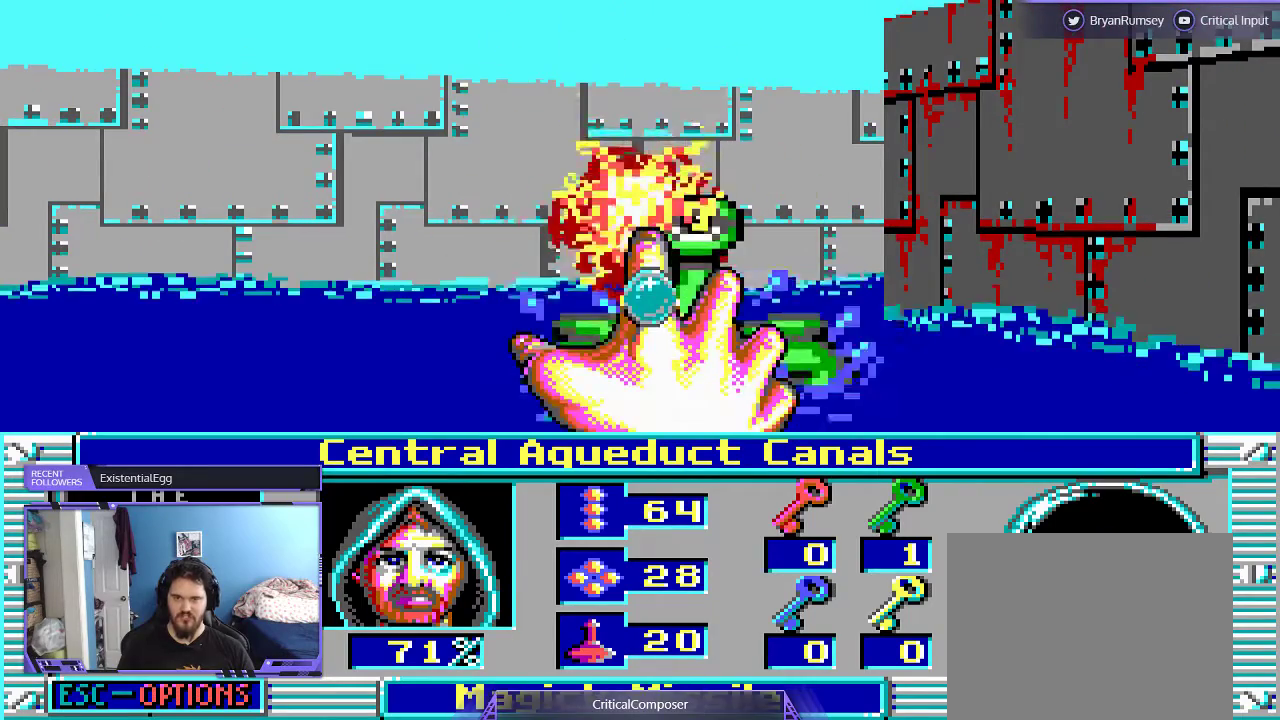
{"buttons": ["R2"], "events": [[100, "R2", "up"], [167, "R2", "down"], [267, "R2", "up"], [333, "R2", "down"], [400, "R2", "up"], [500, "R2", "down"]]}
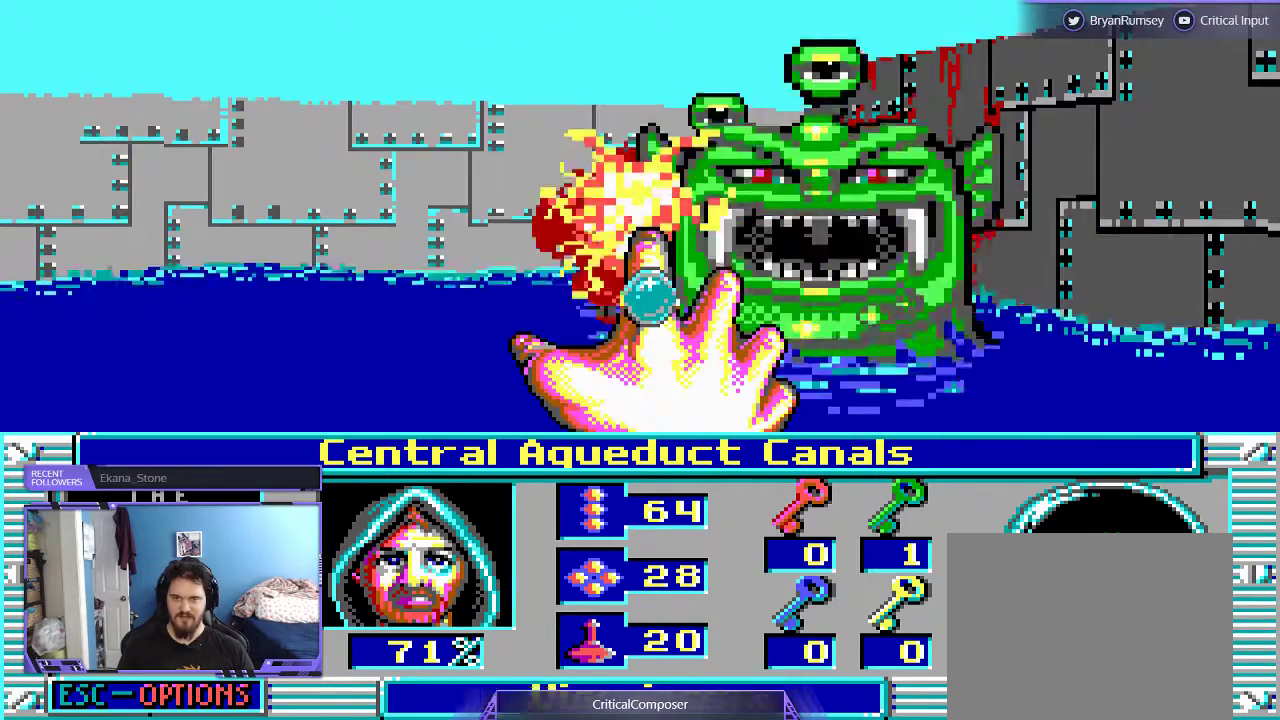
{"buttons": ["R2"], "events": [[67, "R2", "up"], [133, "R2", "down"], [233, "R2", "up"], [300, "R2", "down"], [400, "R2", "up"], [467, "R2", "down"]]}
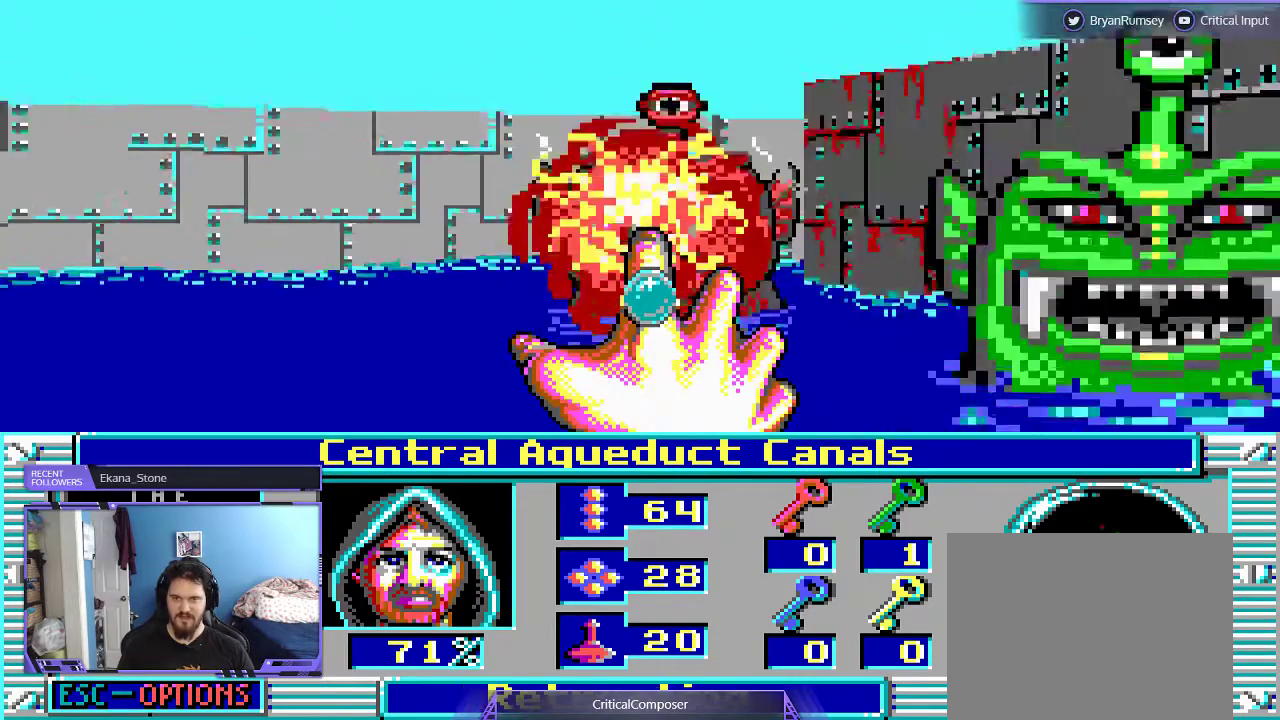
{"buttons": ["R2"], "events": [[67, "R2", "up"], [100, "R2", "down"], [233, "R2", "up"], [300, "R2", "down"], [433, "R2", "up"], [500, "R2", "down"]]}
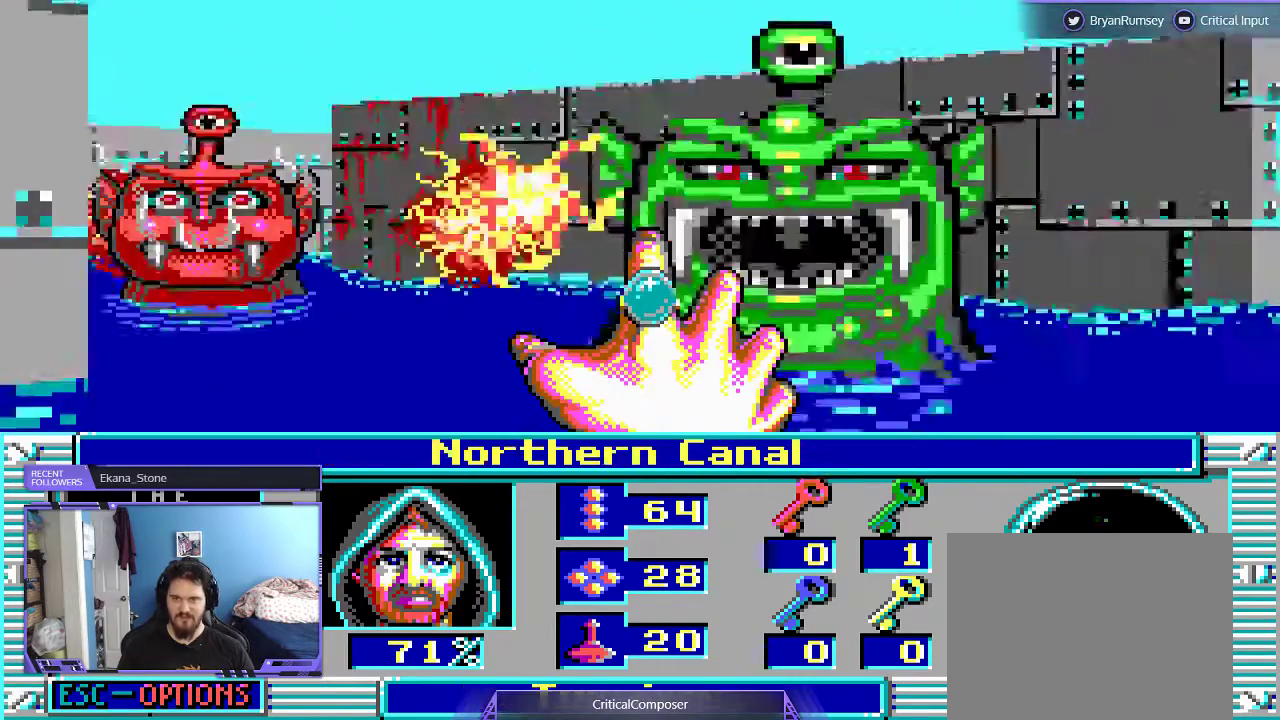
{"buttons": ["R2"]}
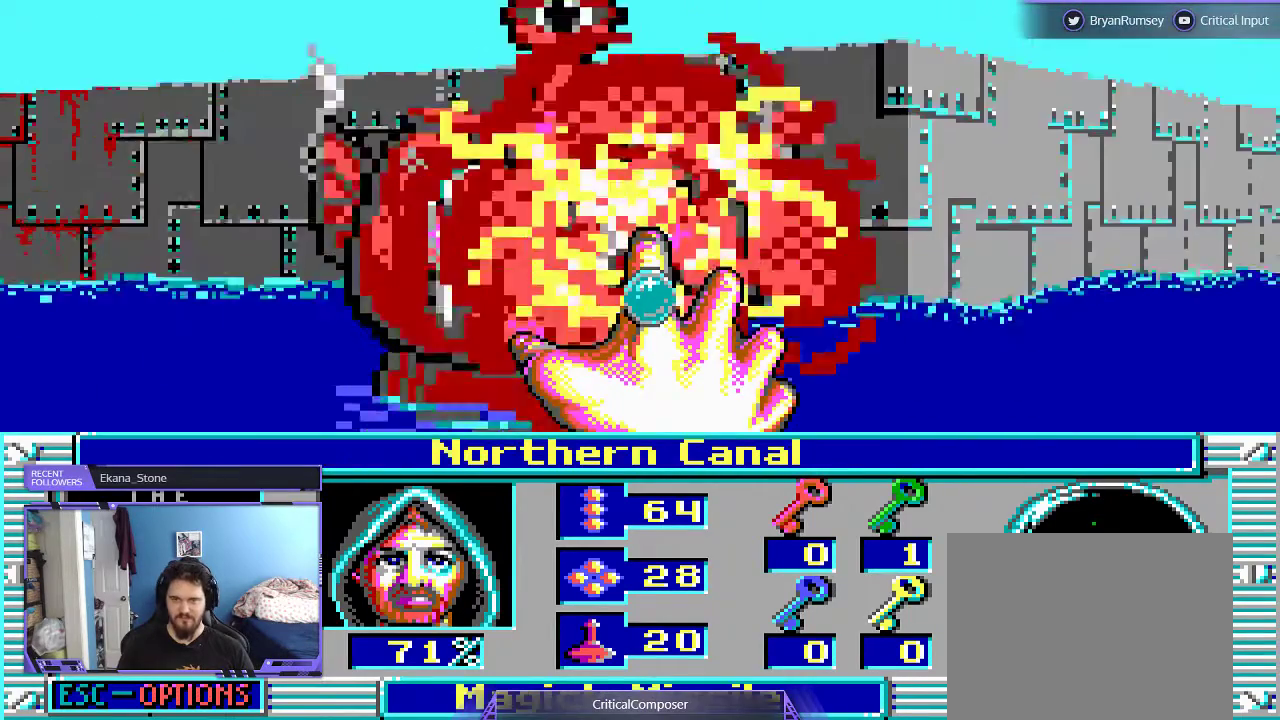
{"buttons": [], "events": [[67, "R2", "up"], [133, "R2", "down"], [233, "R2", "up"]]}
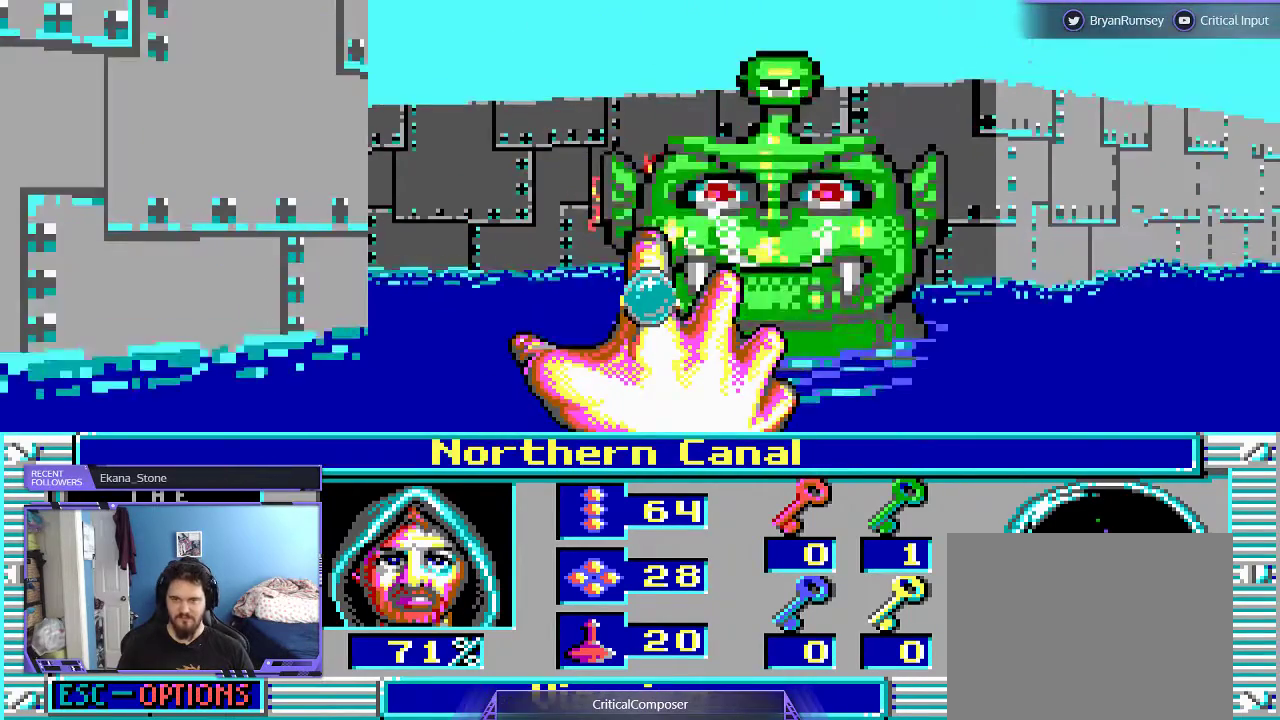
{"buttons": [], "events": []}